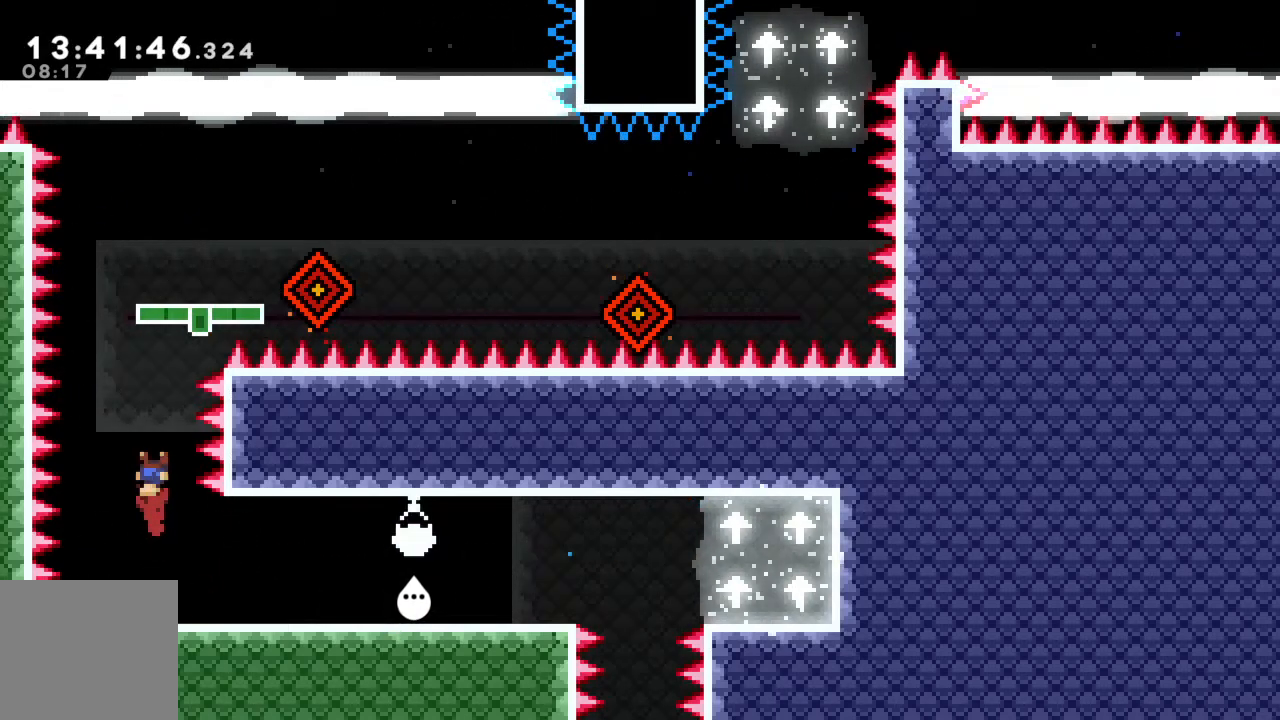
Gameplay with a controller (Xbox layout); each line is a JSON object with the inputs held at the frame after it. "events" lists button and stick changes between this image and that frame as [ms after this image, input, new state], when the widget could be followed in between. Not read: L3 R3 right_stick.
{"buttons": [], "left_stick": "center", "events": []}
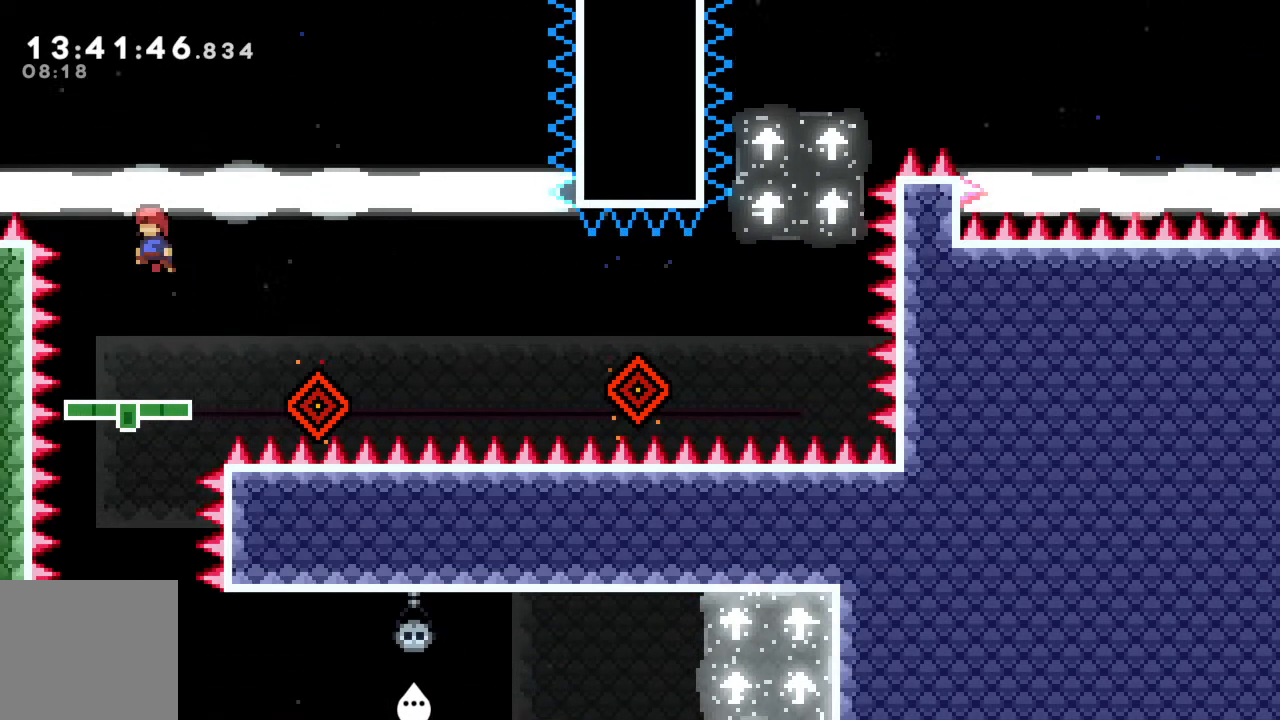
{"buttons": [], "left_stick": "right", "events": [[383, "left_stick", "right"]]}
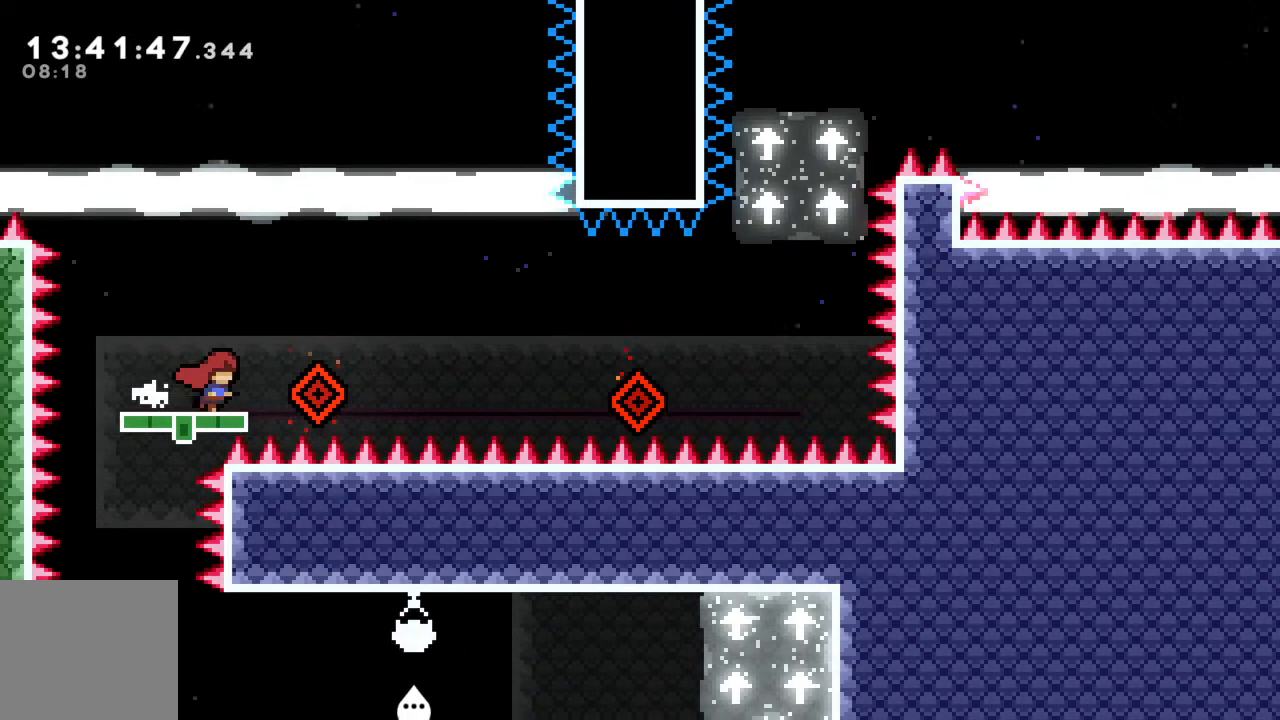
{"buttons": [], "left_stick": "left", "events": [[17, "A", "down"], [350, "A", "up"], [383, "left_stick", "left"]]}
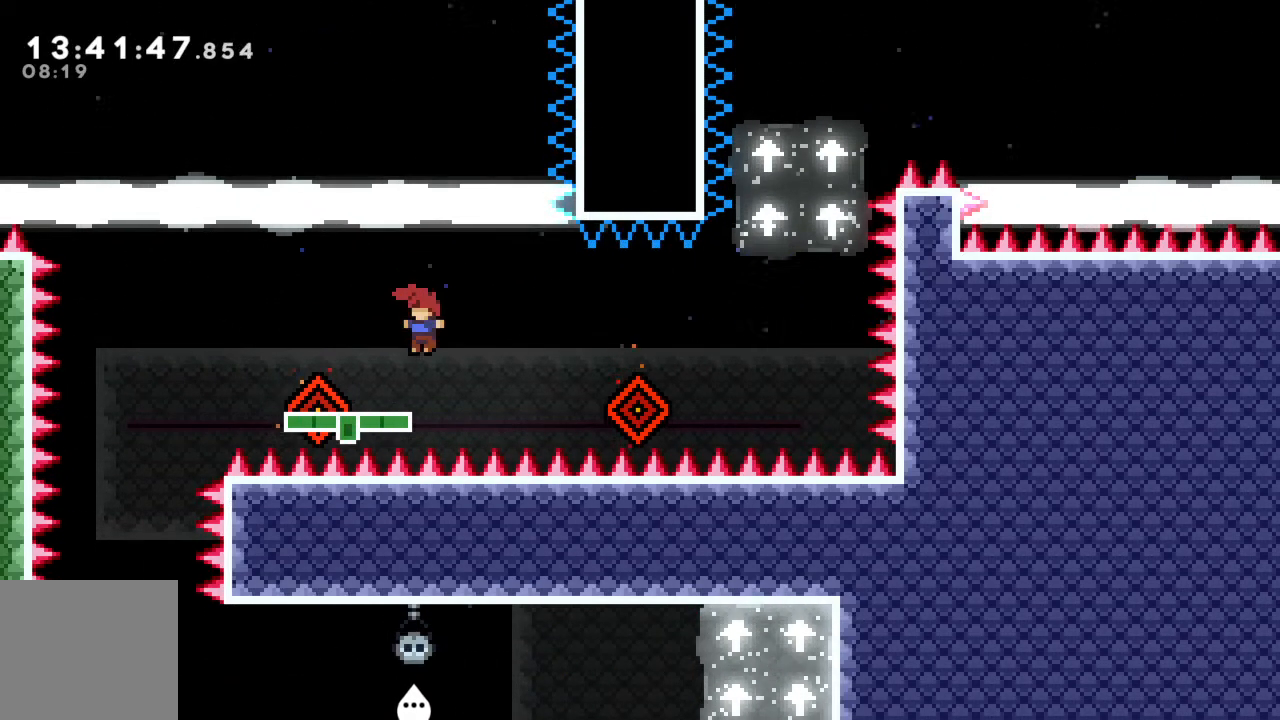
{"buttons": ["A"], "left_stick": "right", "events": [[100, "left_stick", "center"], [333, "A", "down"], [333, "left_stick", "right"]]}
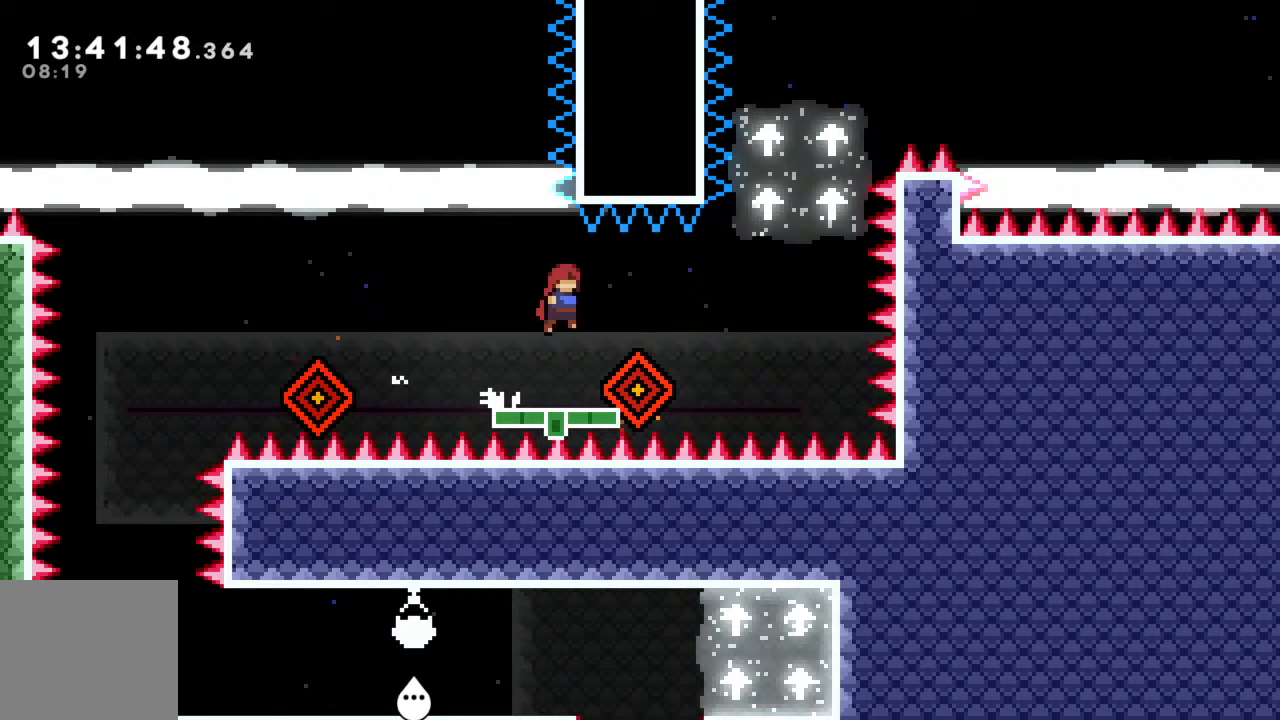
{"buttons": ["A"], "left_stick": "up", "events": [[183, "A", "up"], [383, "left_stick", "up"], [500, "A", "down"]]}
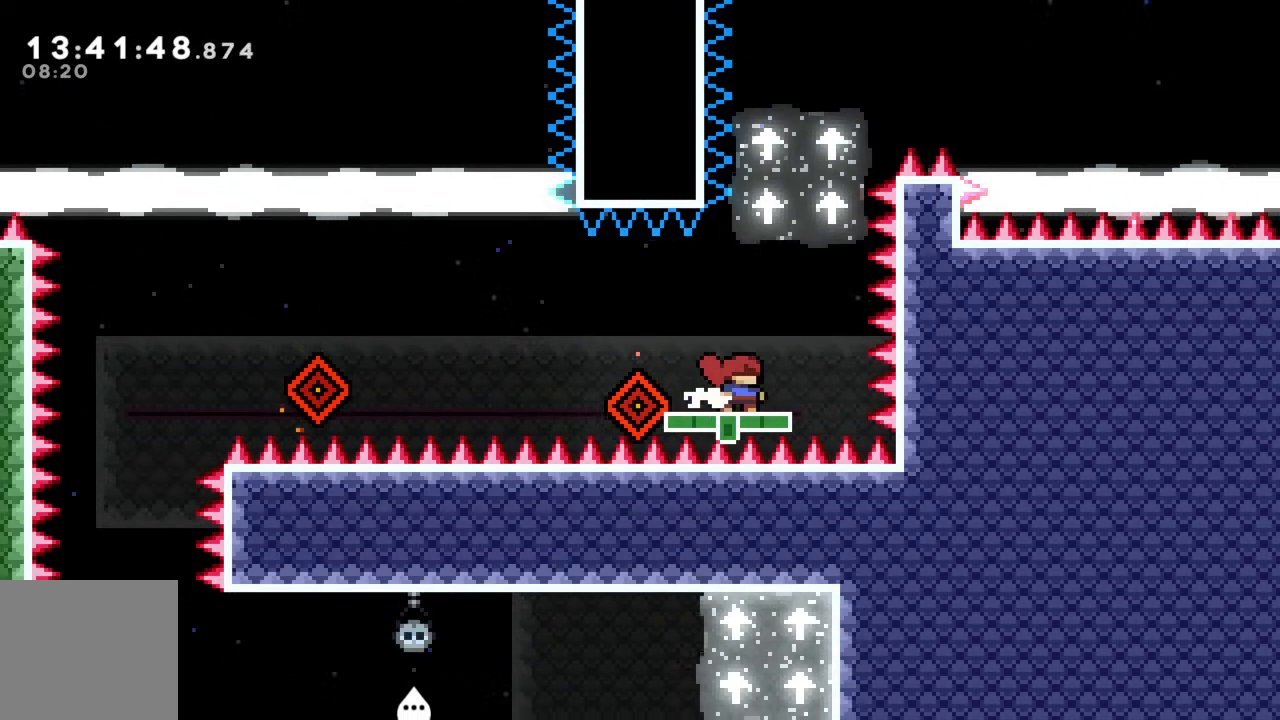
{"buttons": [], "left_stick": "right", "events": [[117, "A", "up"], [183, "X", "down"], [333, "X", "up"], [483, "left_stick", "right"]]}
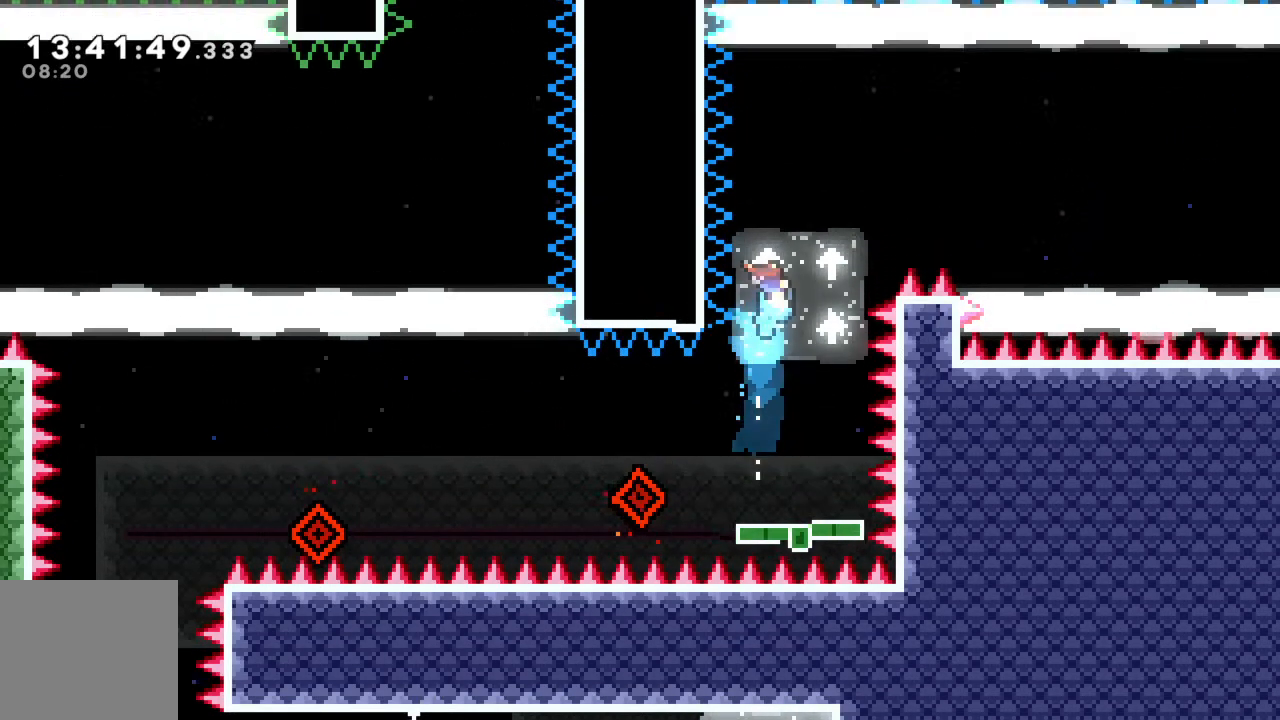
{"buttons": [], "left_stick": "right", "events": [[117, "left_stick", "up-right"], [400, "left_stick", "right"]]}
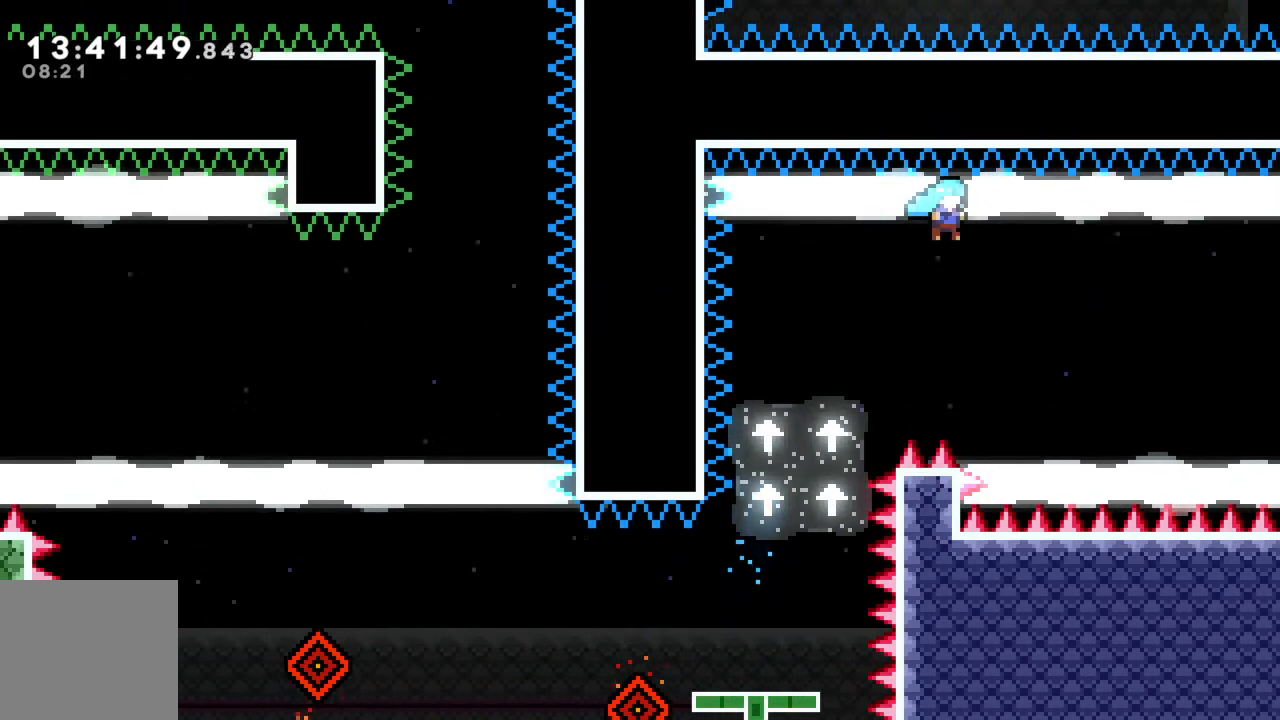
{"buttons": [], "left_stick": "right", "events": []}
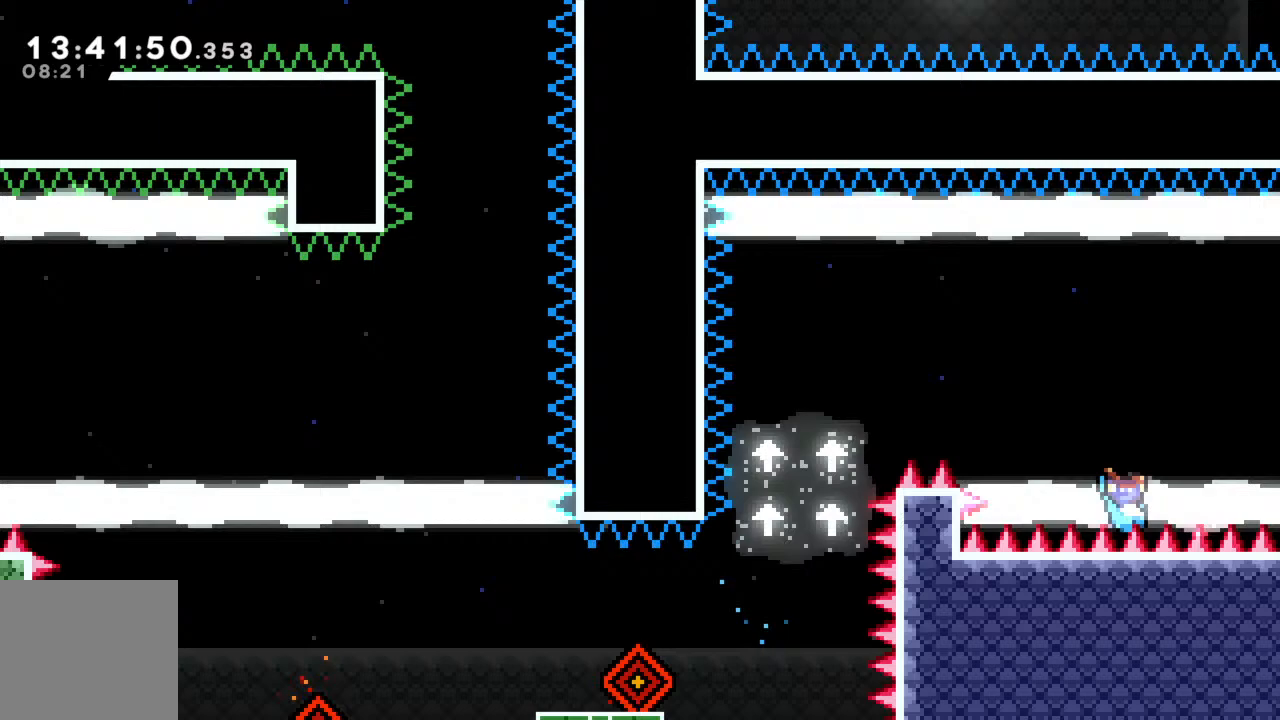
{"buttons": [], "left_stick": "right", "events": []}
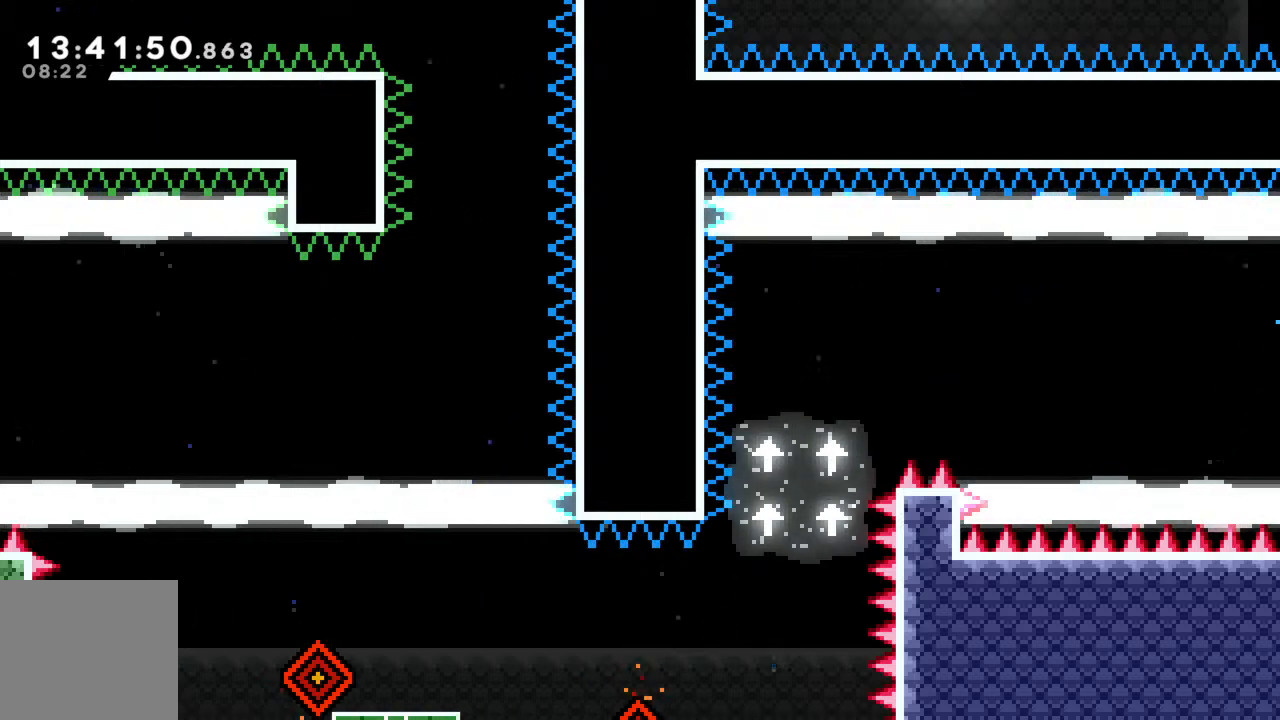
{"buttons": [], "left_stick": "right", "events": [[183, "left_stick", "center"], [367, "left_stick", "right"]]}
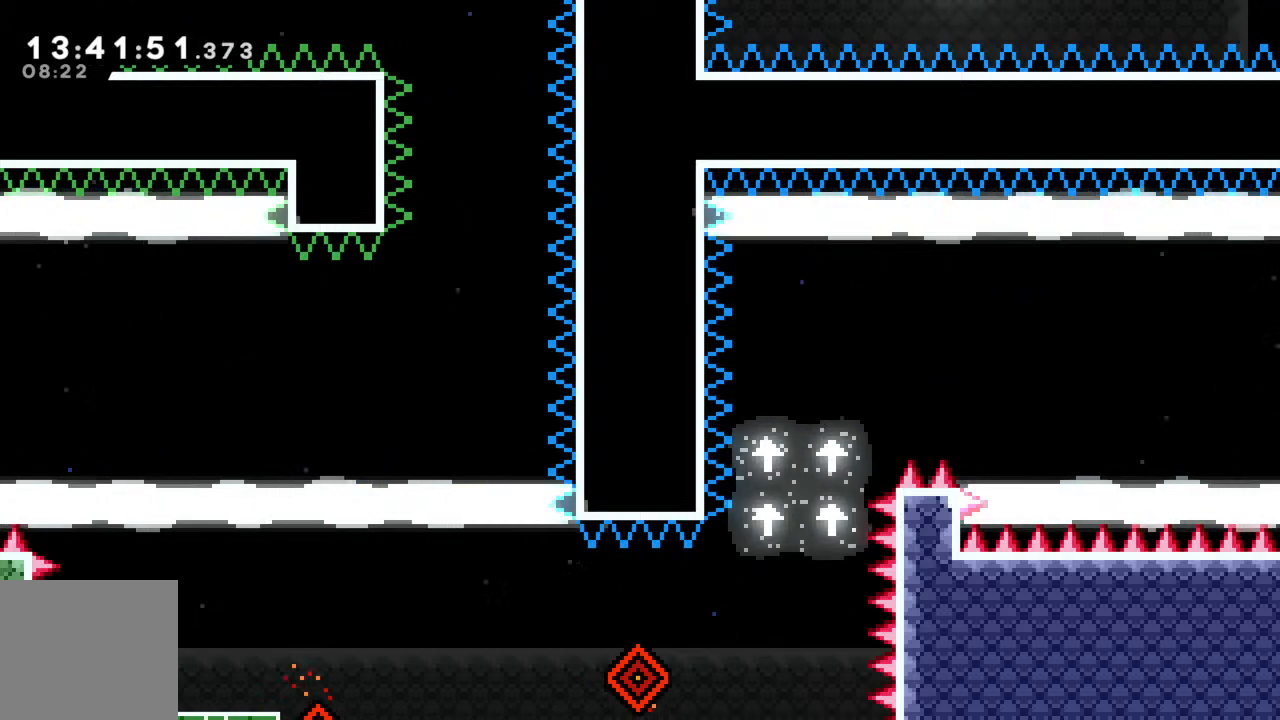
{"buttons": [], "left_stick": "center", "events": [[250, "left_stick", "center"]]}
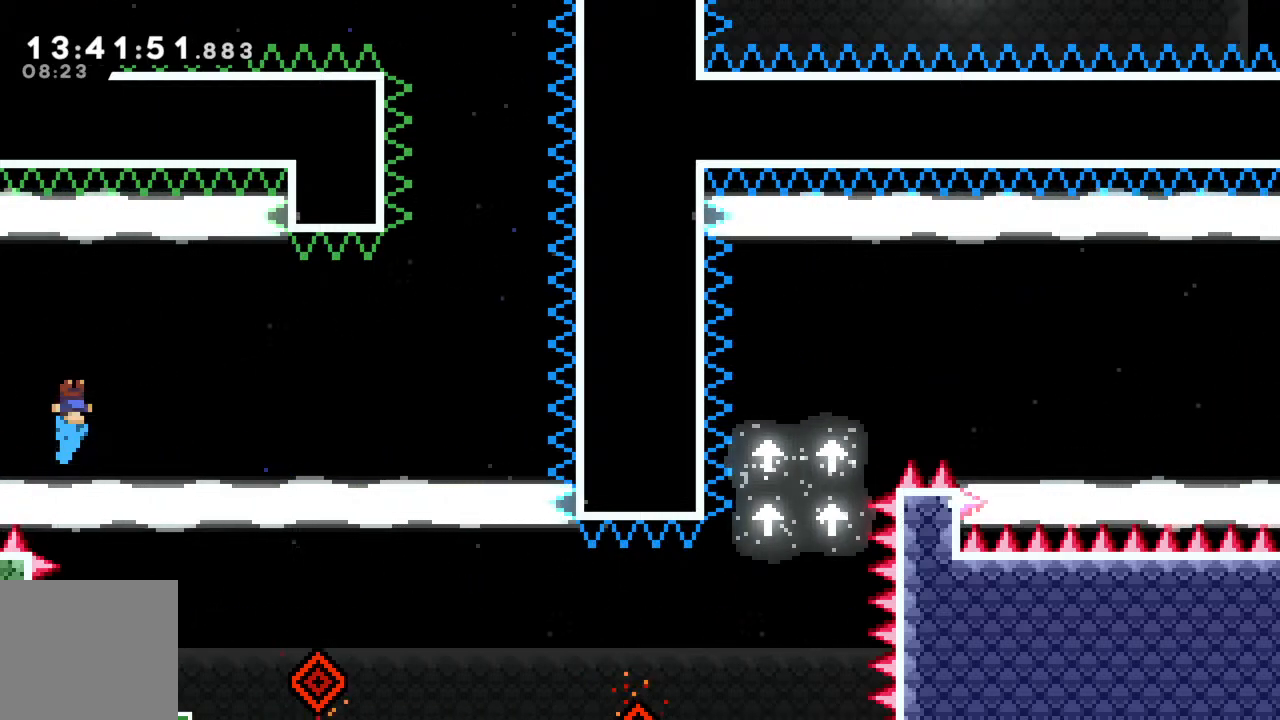
{"buttons": [], "left_stick": "center", "events": [[17, "left_stick", "right"], [433, "left_stick", "center"]]}
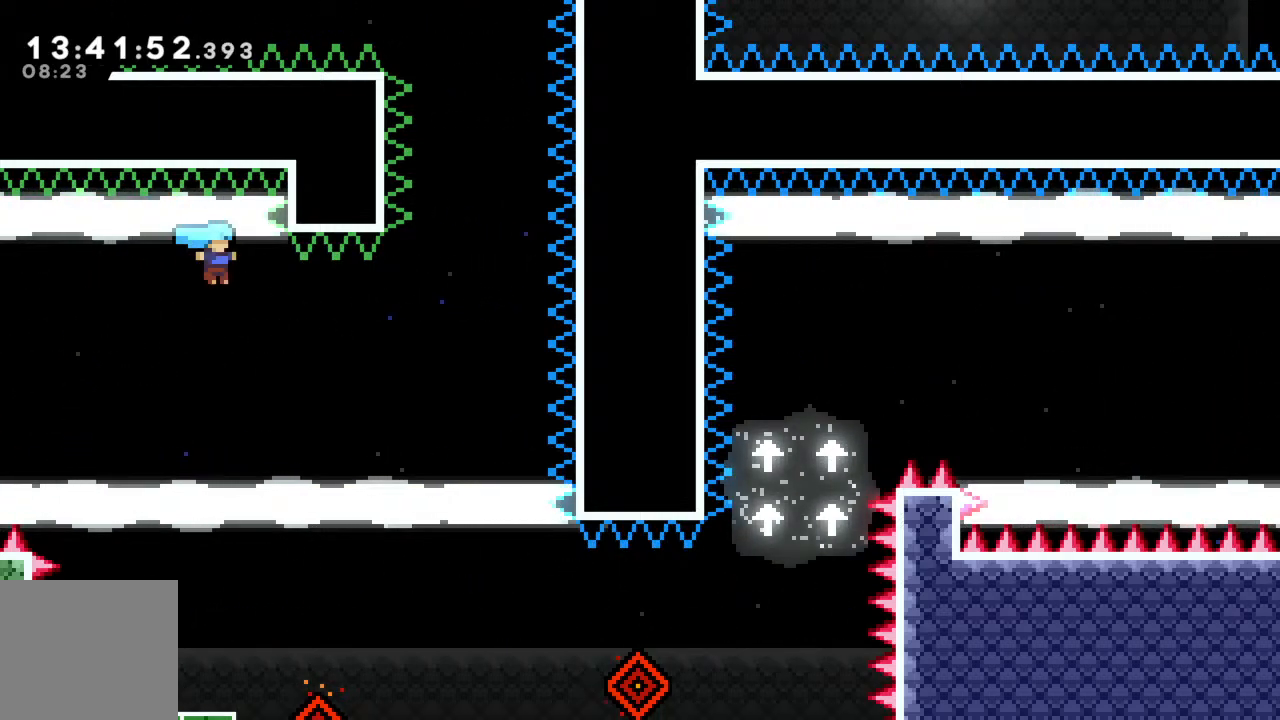
{"buttons": [], "left_stick": "right", "events": [[50, "left_stick", "right"]]}
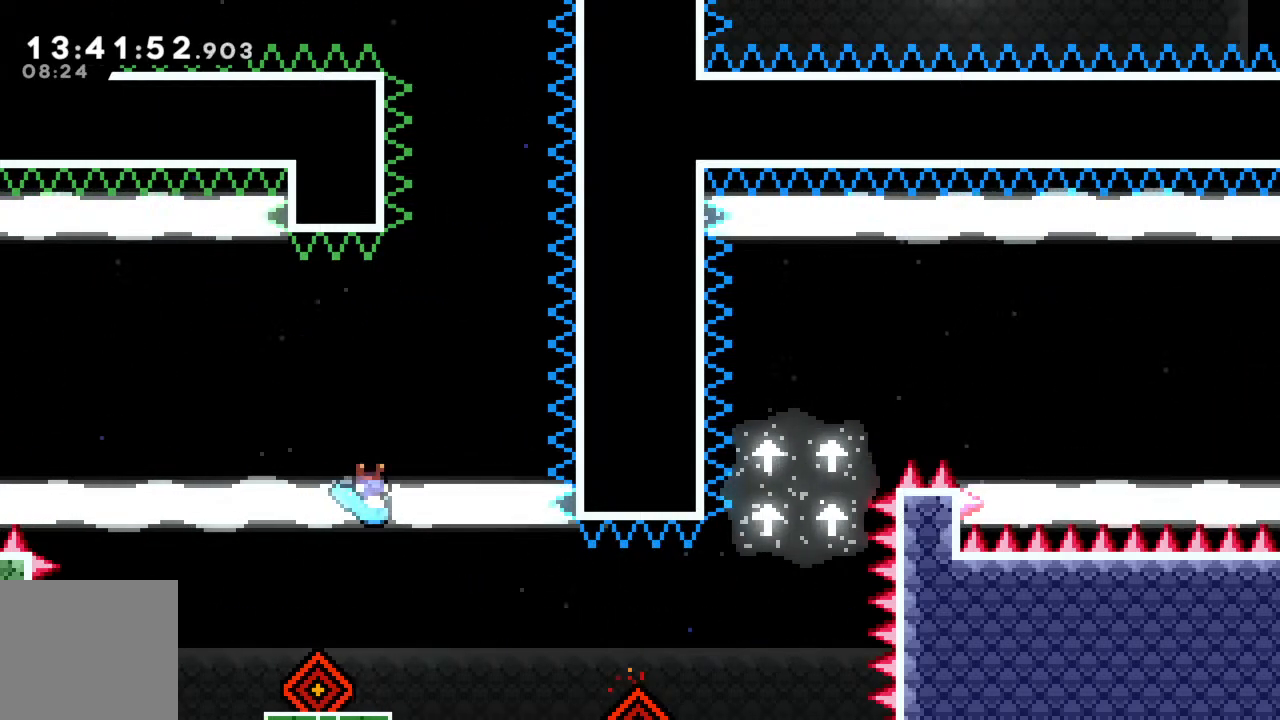
{"buttons": [], "left_stick": "center", "events": [[250, "left_stick", "center"]]}
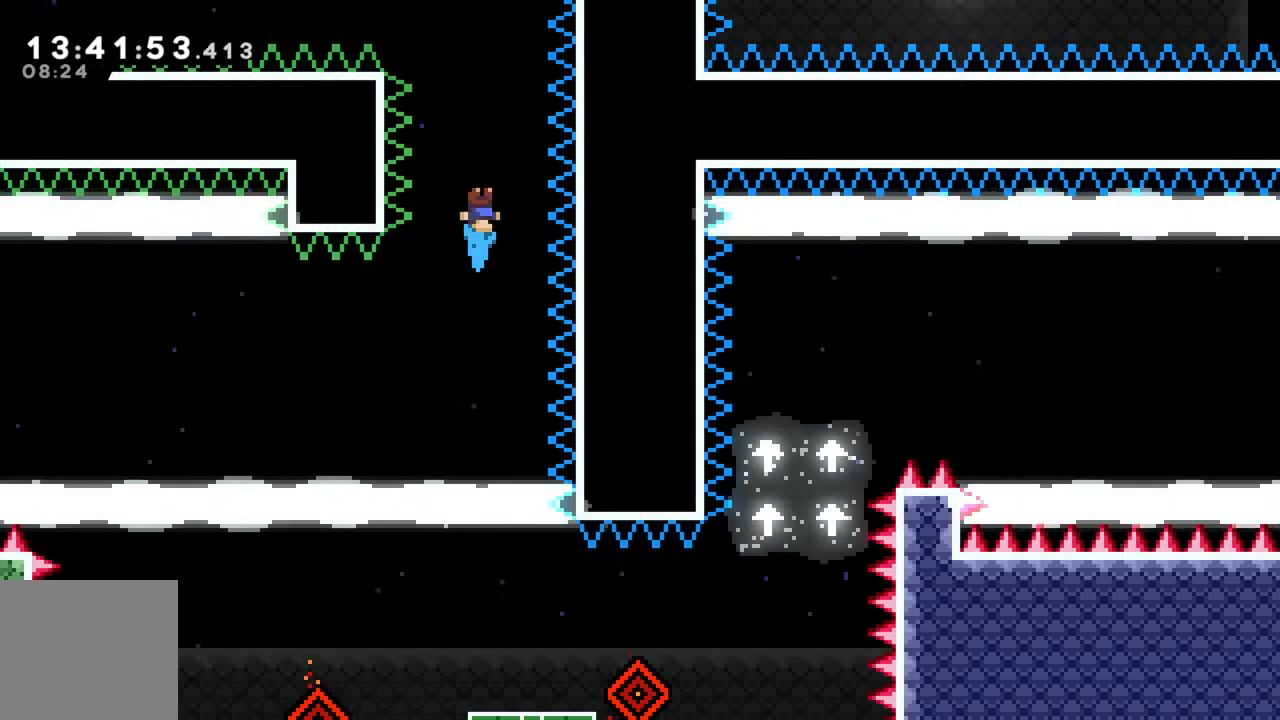
{"buttons": [], "left_stick": "left", "events": [[450, "left_stick", "left"]]}
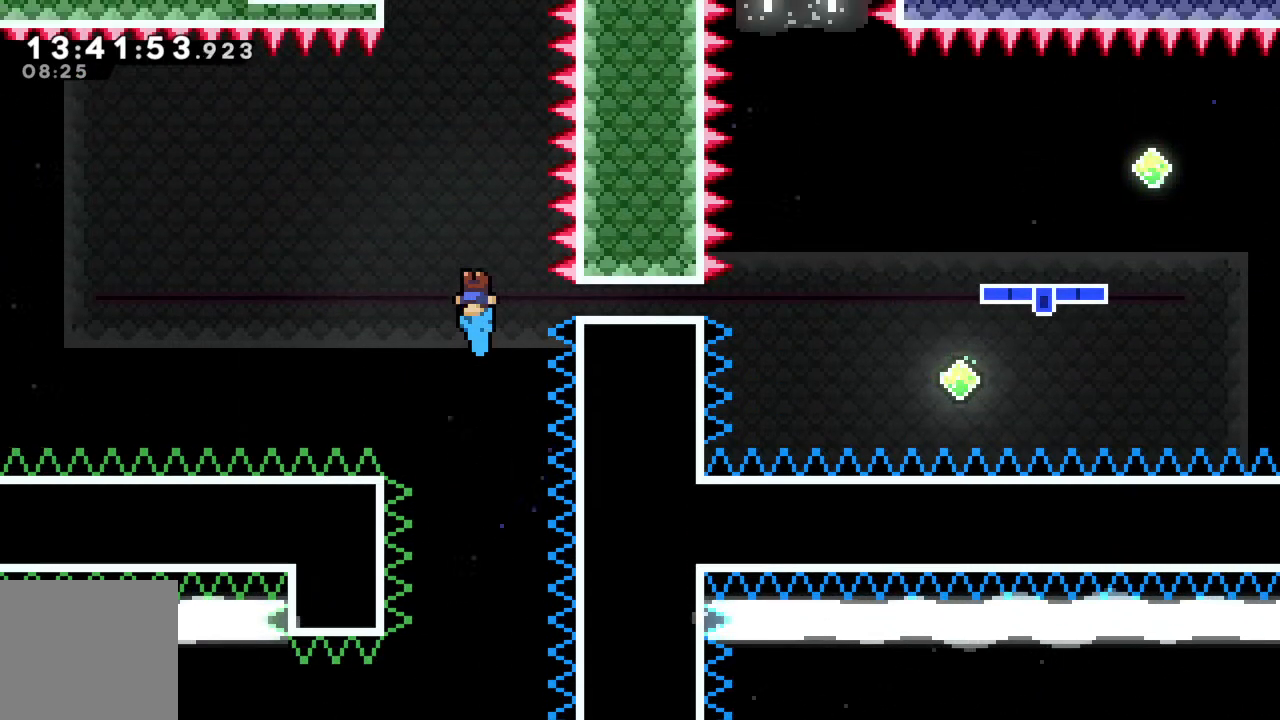
{"buttons": [], "left_stick": "right", "events": [[183, "left_stick", "center"], [333, "left_stick", "right"]]}
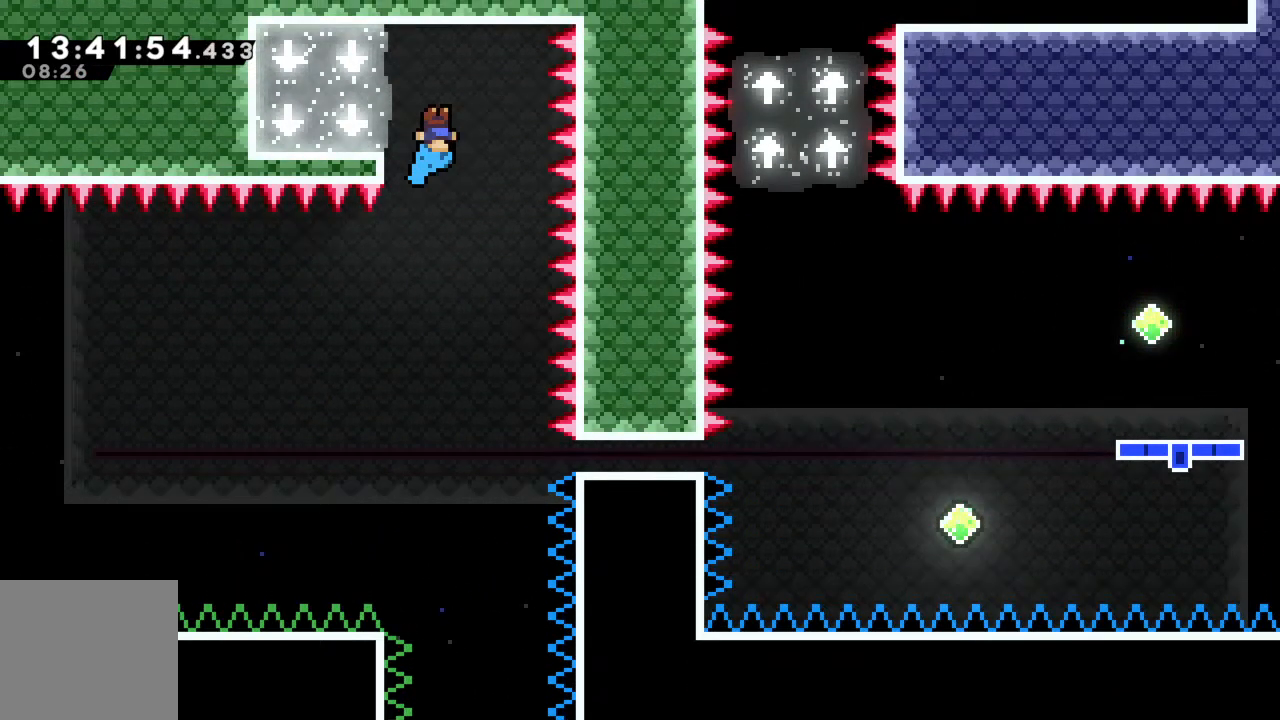
{"buttons": [], "left_stick": "left", "events": [[117, "left_stick", "center"], [167, "left_stick", "left"]]}
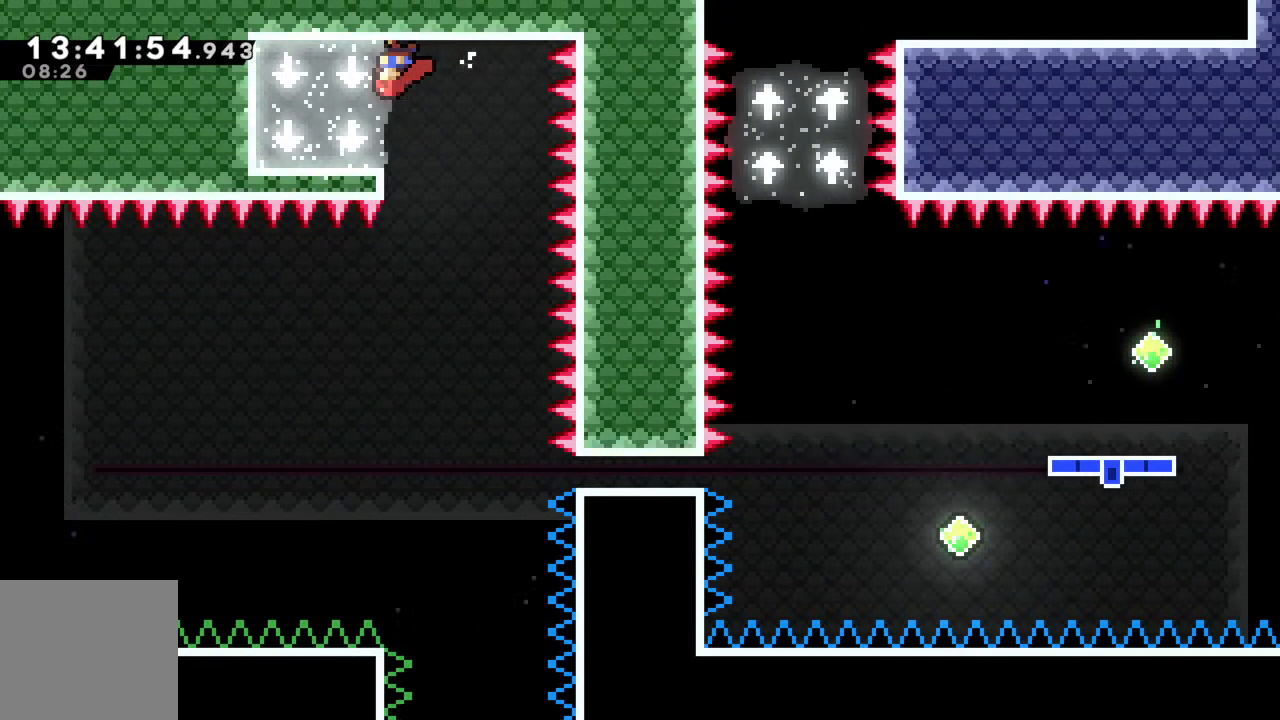
{"buttons": [], "left_stick": "center", "events": [[167, "left_stick", "center"]]}
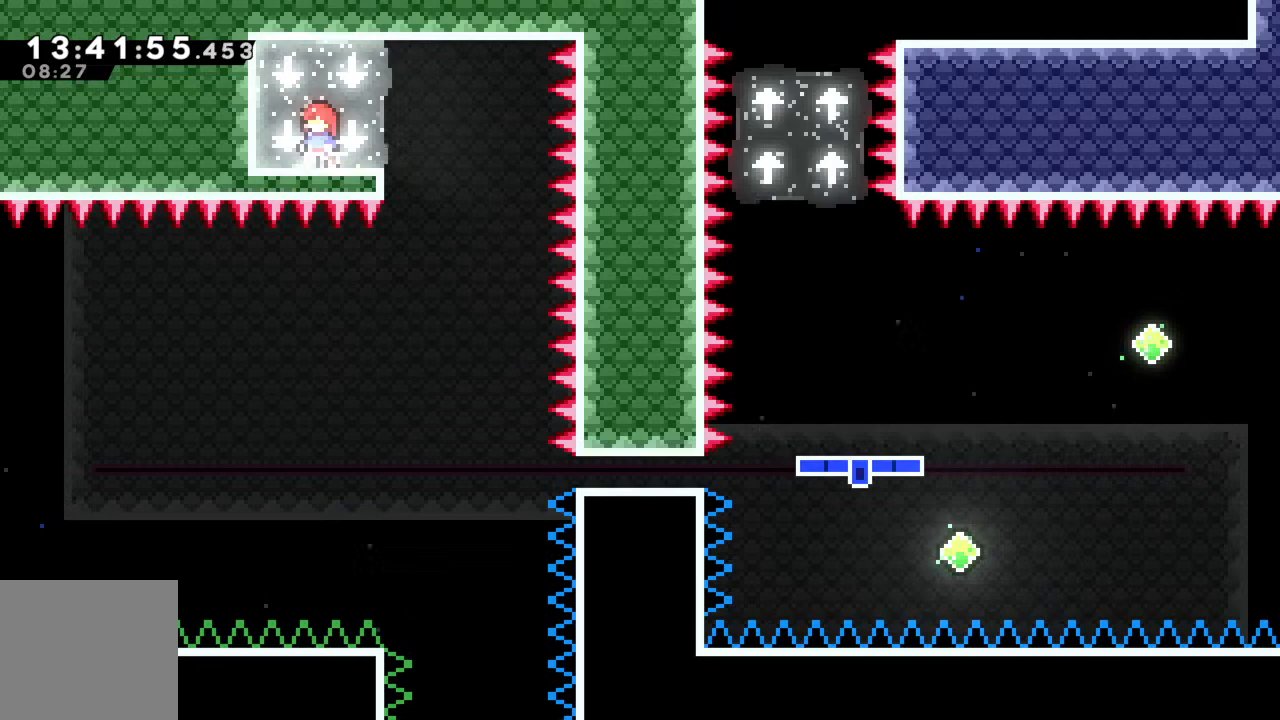
{"buttons": [], "left_stick": "right", "events": [[183, "left_stick", "right"]]}
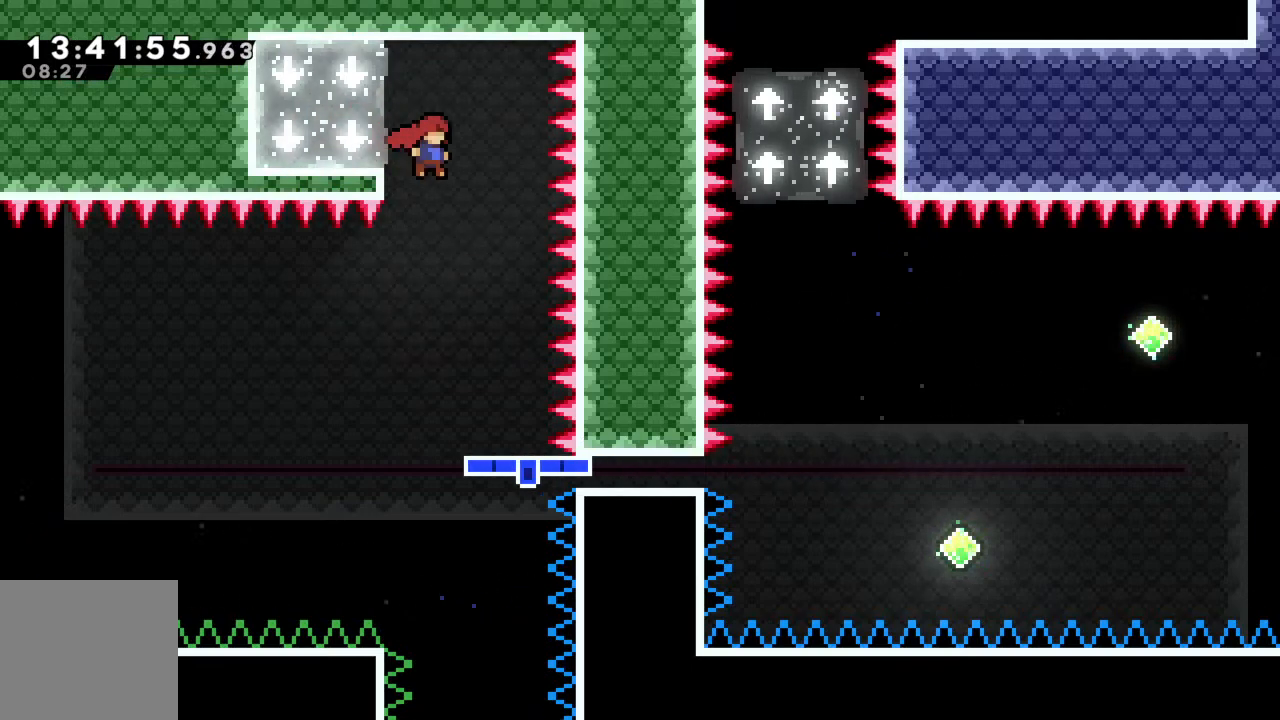
{"buttons": ["X"], "left_stick": "up-left", "events": [[17, "left_stick", "center"], [83, "left_stick", "left"], [500, "X", "down"], [500, "left_stick", "up-left"]]}
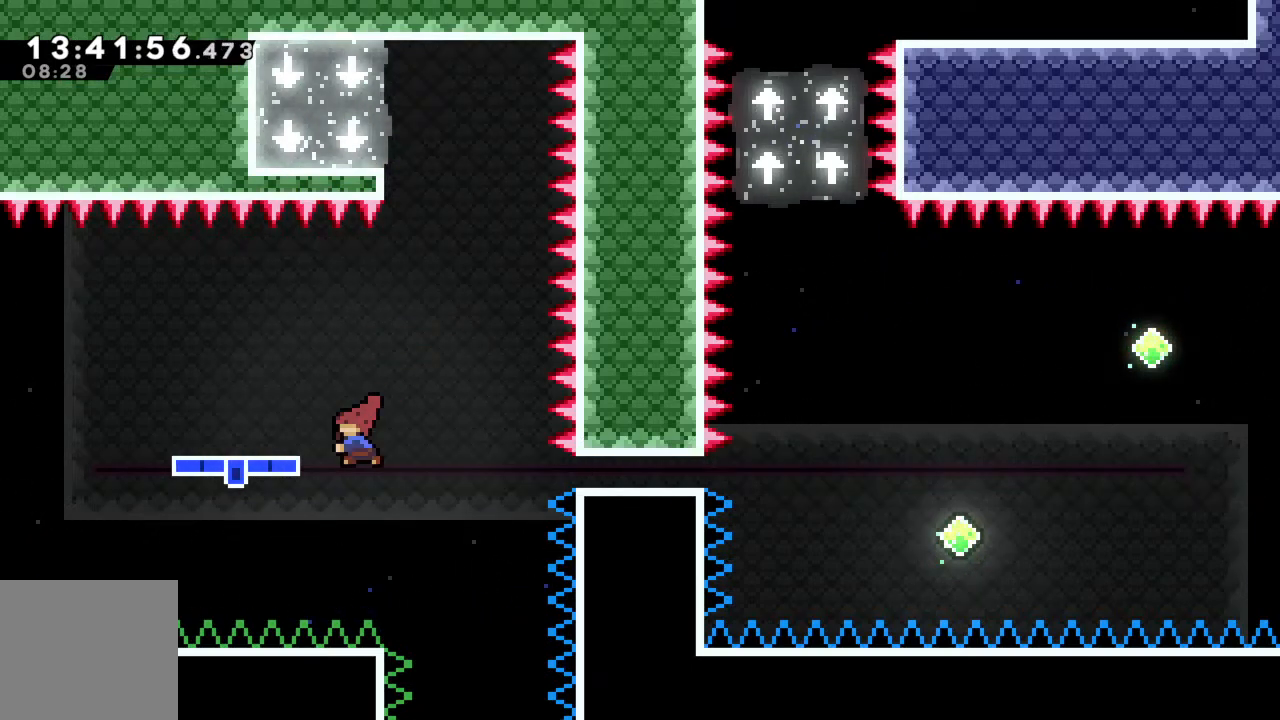
{"buttons": [], "left_stick": "left", "events": [[167, "X", "up"], [317, "left_stick", "center"], [500, "left_stick", "left"]]}
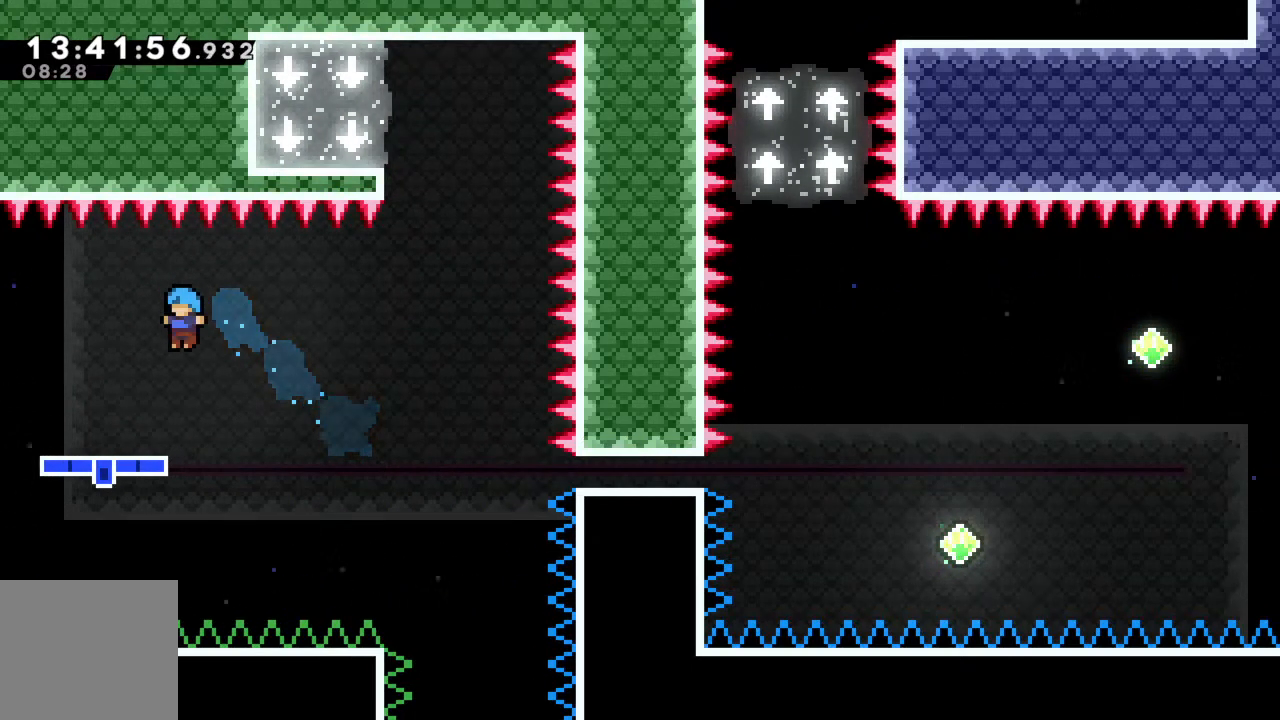
{"buttons": ["A"], "left_stick": "left", "events": [[367, "A", "down"]]}
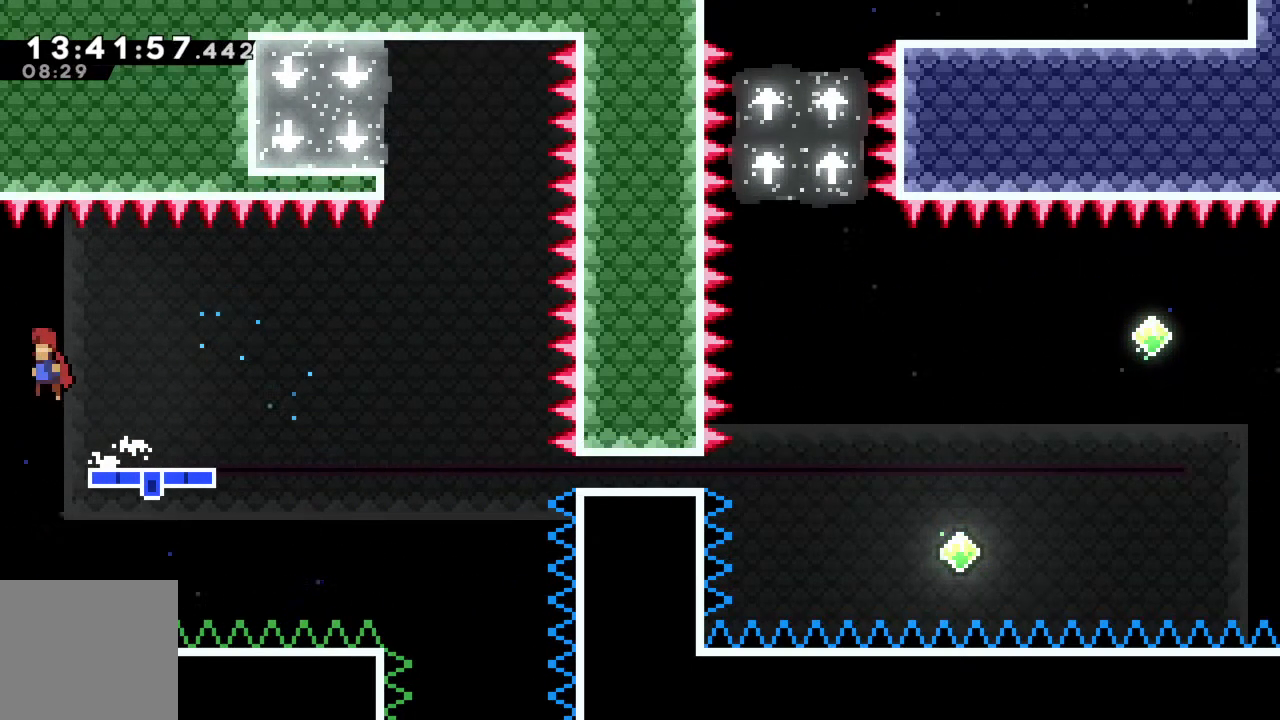
{"buttons": [], "left_stick": "up-left", "events": [[333, "A", "up"], [367, "left_stick", "up-left"]]}
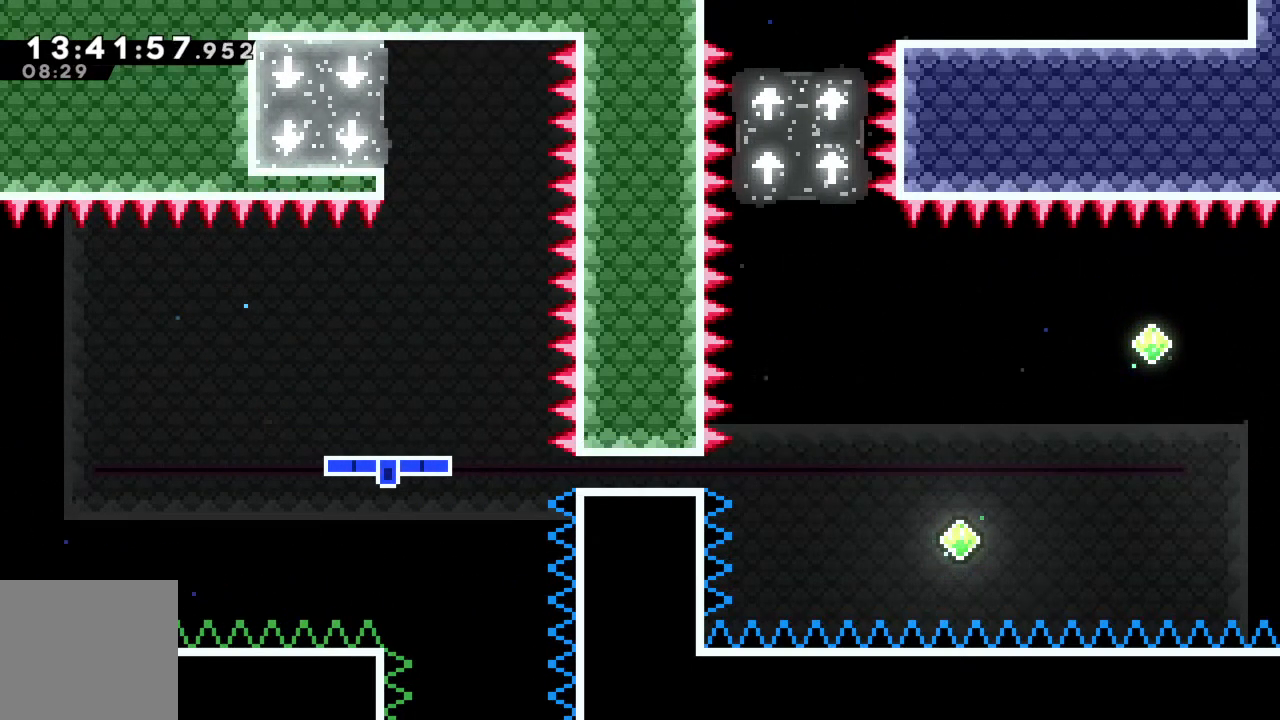
{"buttons": ["X", "R2"], "left_stick": "up-left", "events": [[17, "R2", "down"], [67, "X", "down"]]}
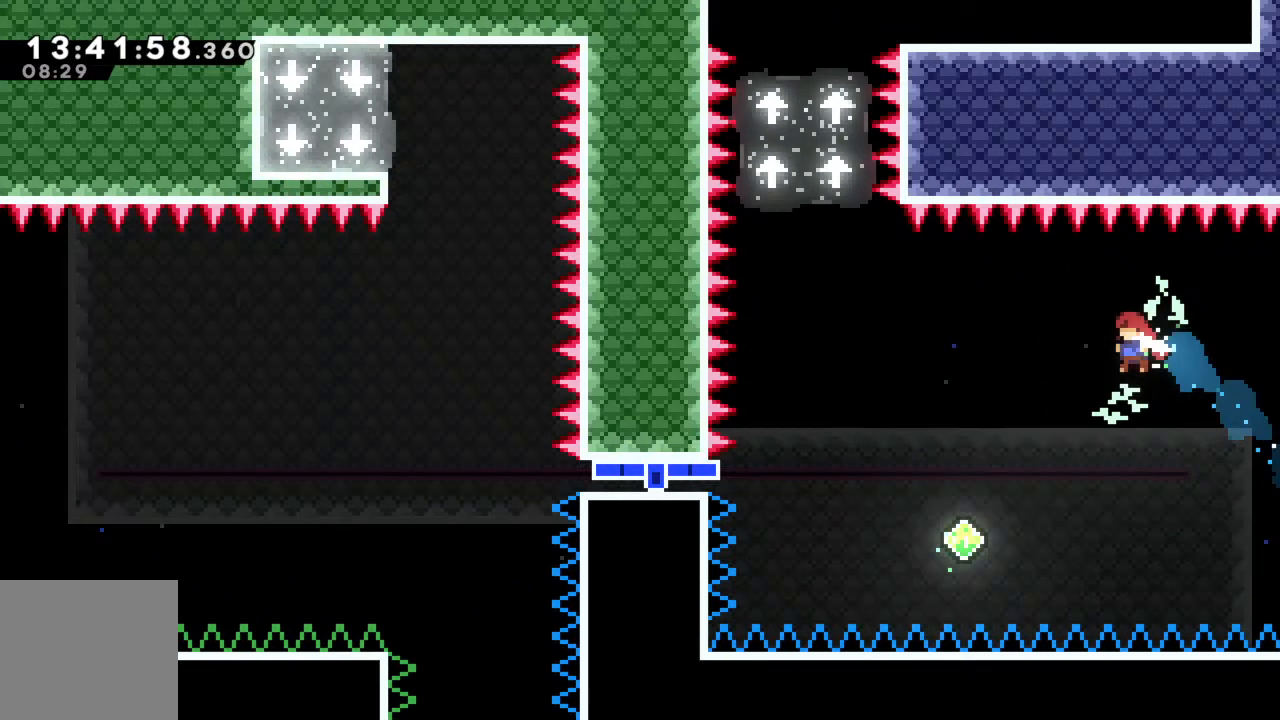
{"buttons": ["R2"], "left_stick": "up", "events": [[67, "X", "up"], [233, "left_stick", "up"], [317, "X", "down"], [450, "X", "up"]]}
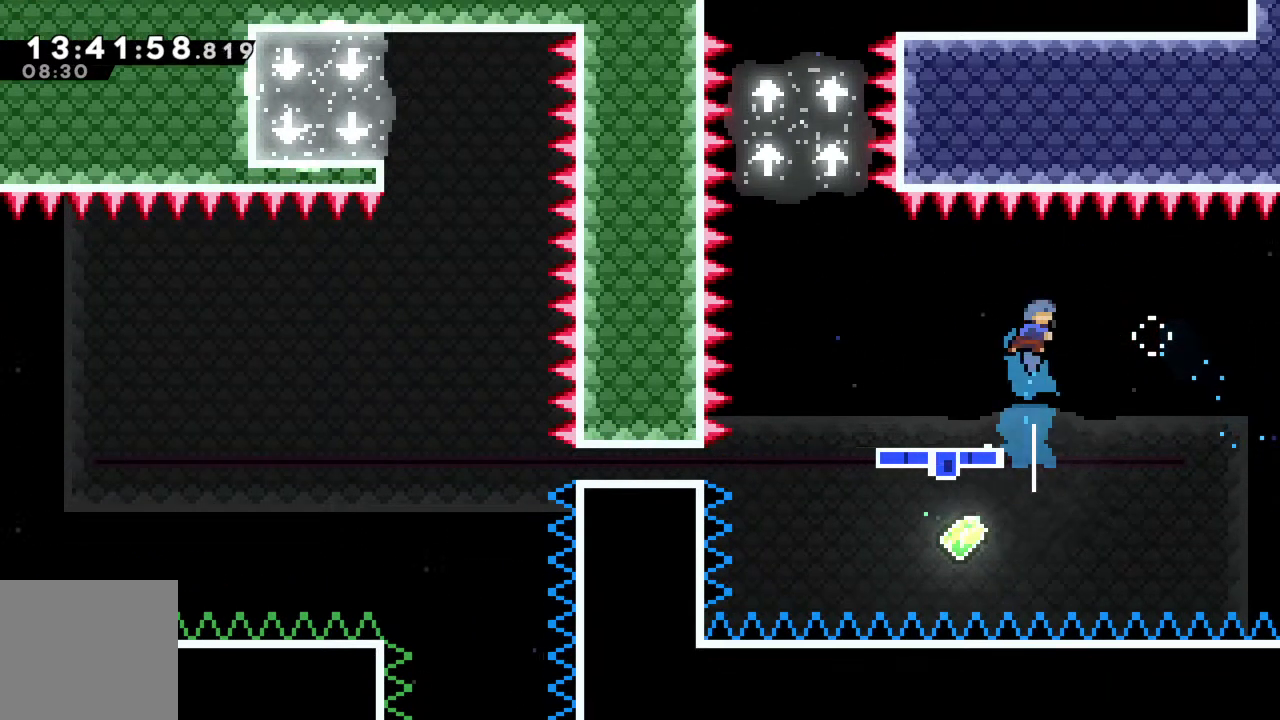
{"buttons": [], "left_stick": "center", "events": [[67, "left_stick", "right"], [133, "R2", "up"], [333, "left_stick", "center"]]}
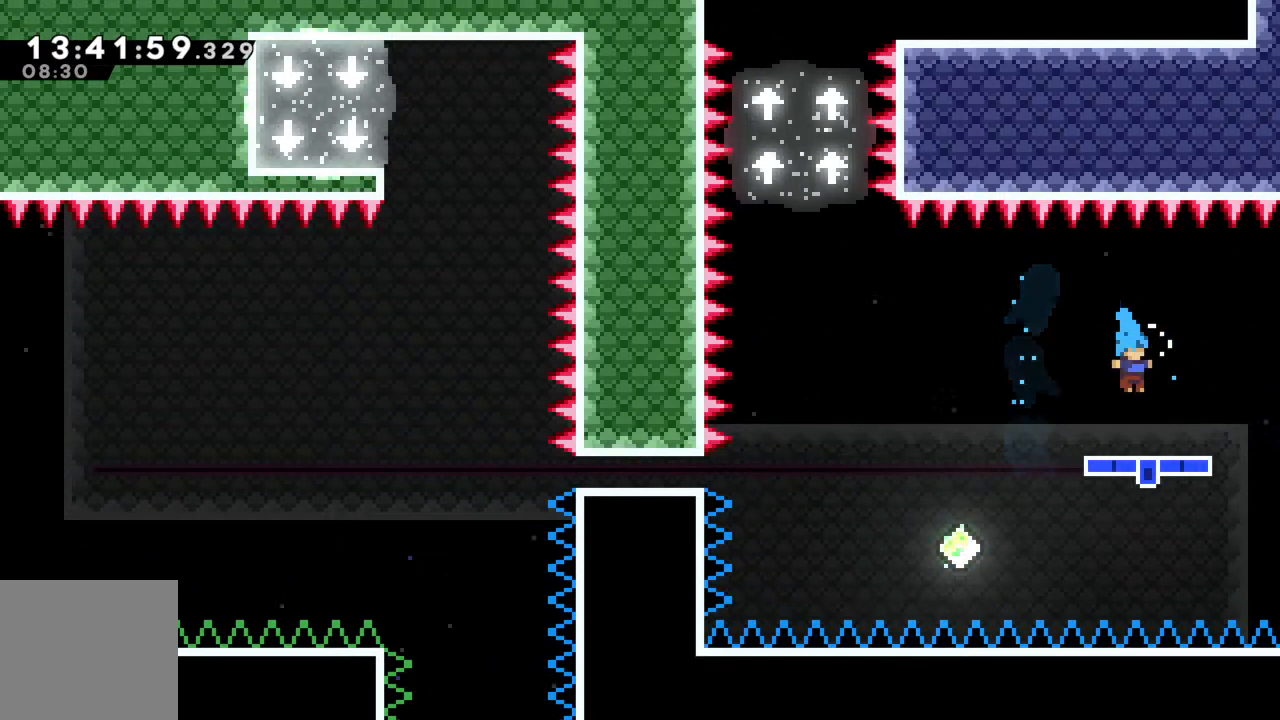
{"buttons": [], "left_stick": "center", "events": []}